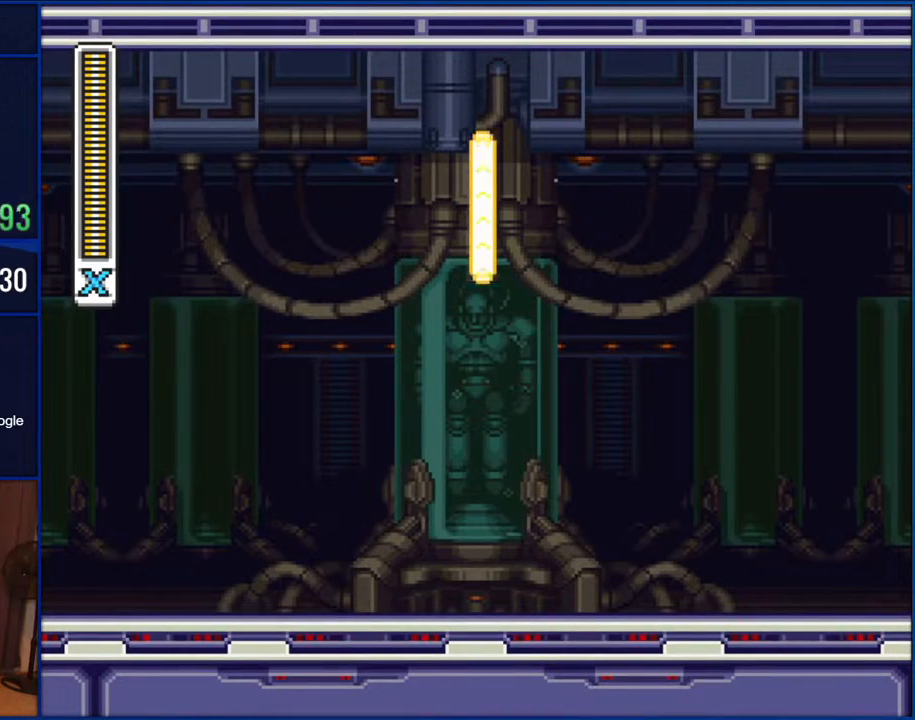
Gameplay with a controller (Nintendo layout); each line is a JSON object with the inputs held at the frame after it. "events" lists button and stick changes between this image and that frame as [ms after this image, input, new state], when the widget could be followed in between. Not read: L1 L3 R1 R3.
{"buttons": ["DPAD_RIGHT"], "events": [[450, "DPAD_RIGHT", "down"]]}
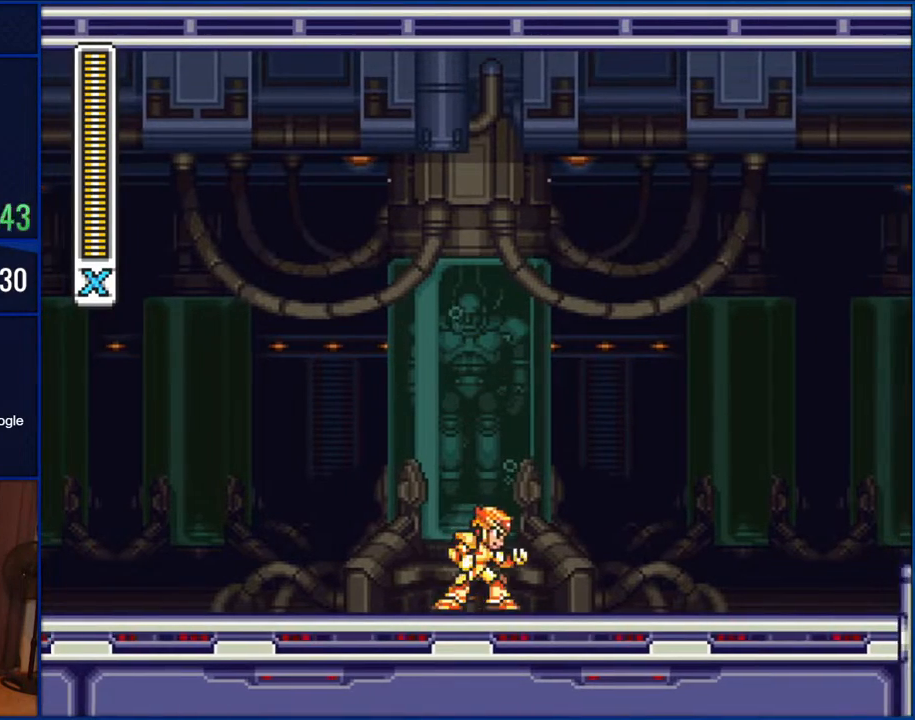
{"buttons": [], "events": [[100, "DPAD_RIGHT", "up"], [150, "START", "down"], [333, "START", "up"]]}
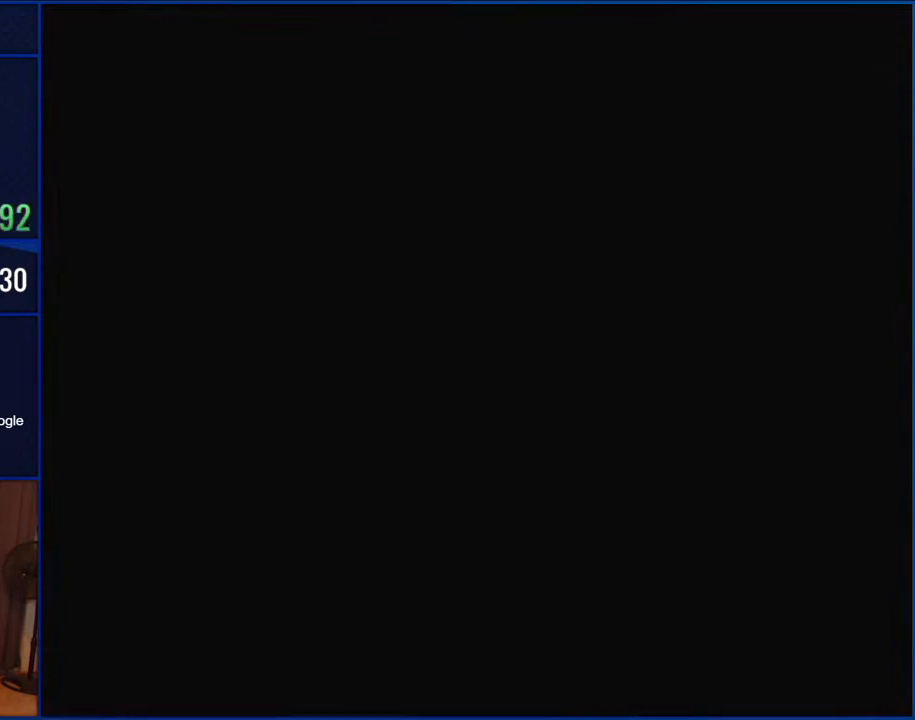
{"buttons": [], "events": []}
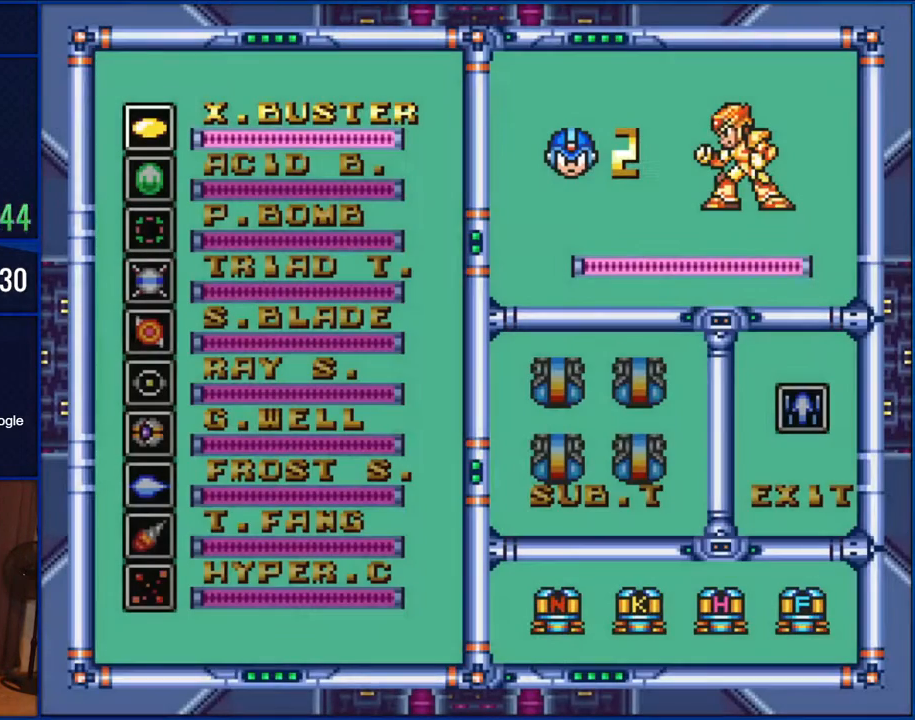
{"buttons": [], "events": []}
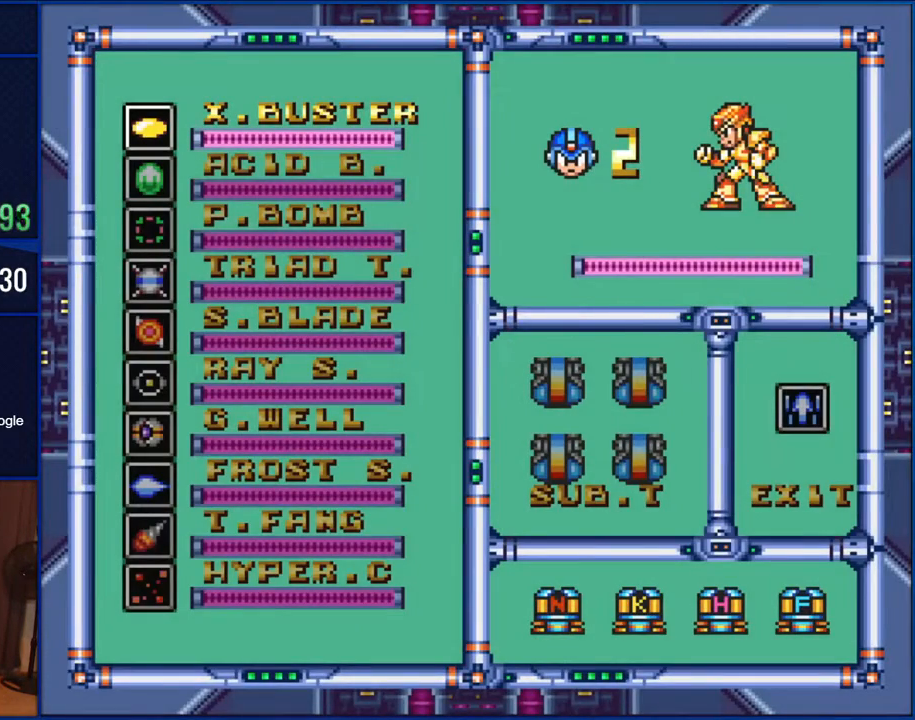
{"buttons": [], "events": []}
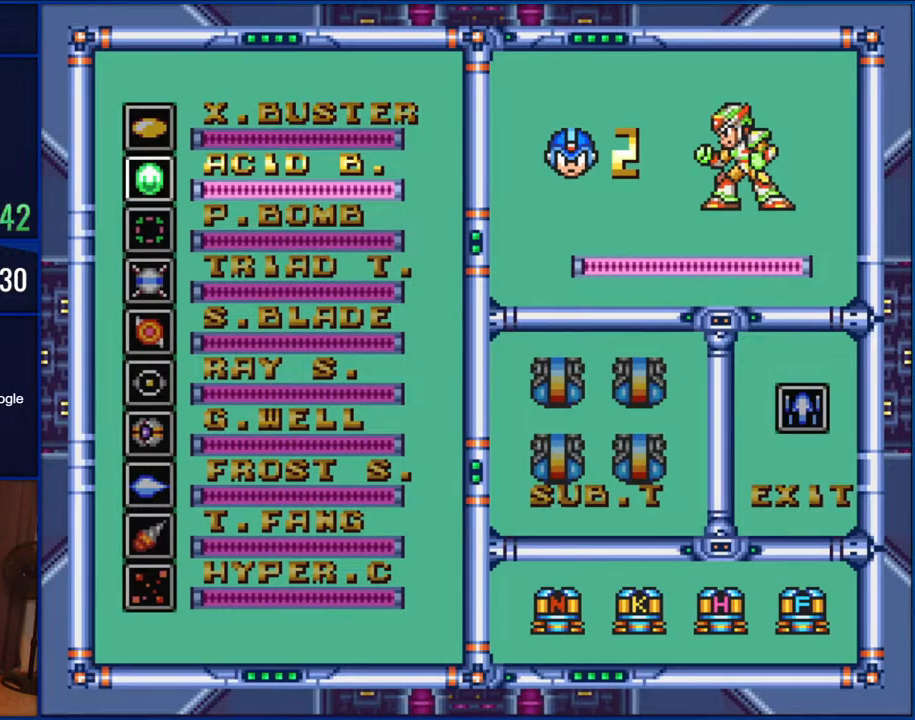
{"buttons": [], "events": [[67, "DPAD_DOWN", "down"], [150, "DPAD_DOWN", "up"], [267, "DPAD_DOWN", "down"], [317, "DPAD_DOWN", "up"], [417, "DPAD_DOWN", "down"], [500, "DPAD_DOWN", "up"]]}
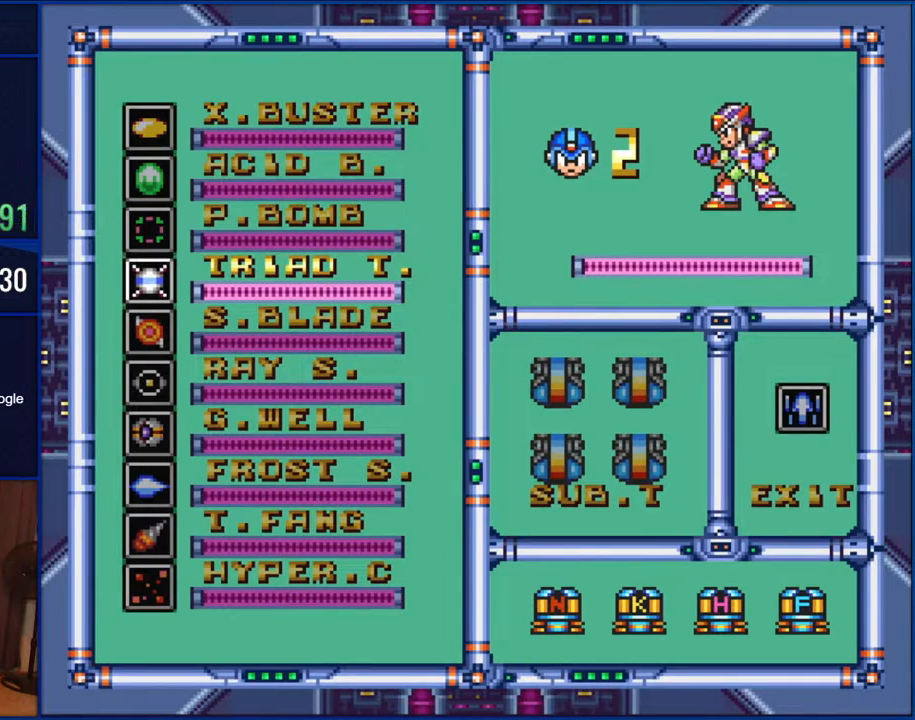
{"buttons": [], "events": []}
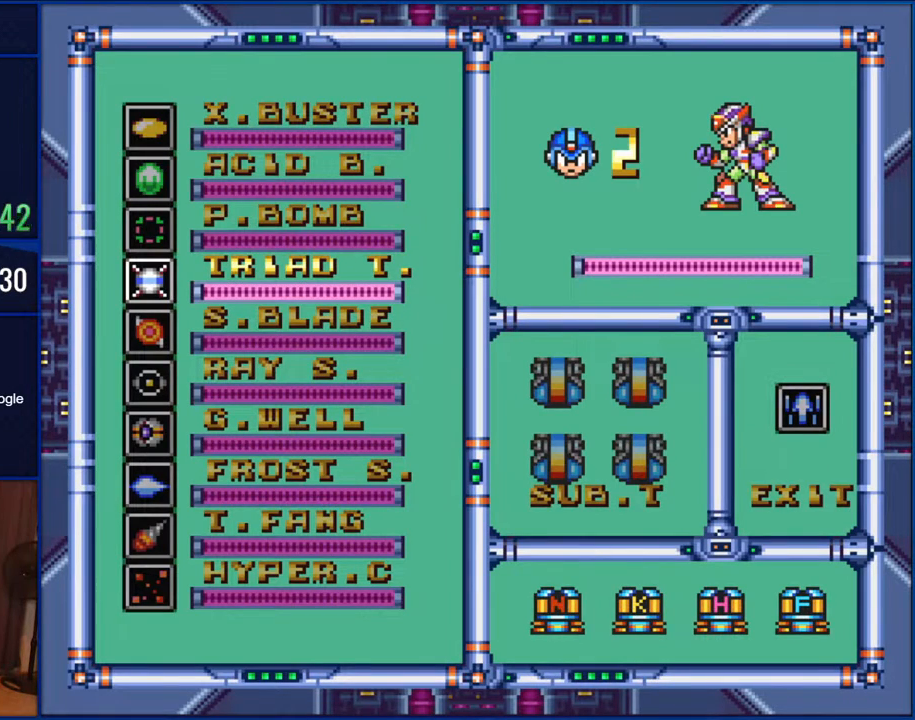
{"buttons": [], "events": []}
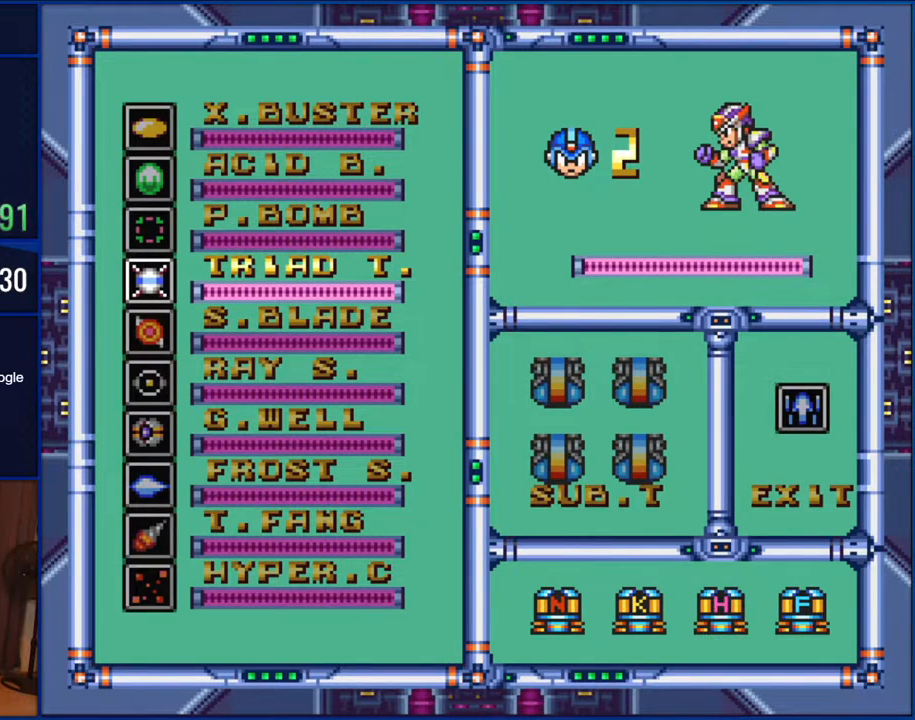
{"buttons": ["DPAD_DOWN"], "events": [[483, "DPAD_DOWN", "down"]]}
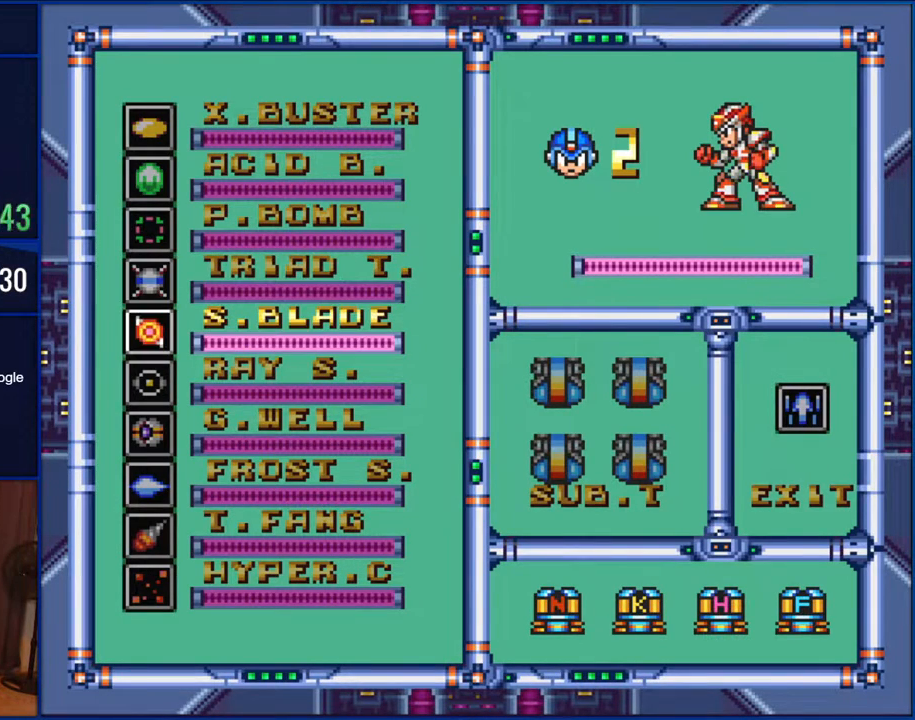
{"buttons": [], "events": [[33, "DPAD_DOWN", "up"], [333, "DPAD_DOWN", "down"], [417, "DPAD_DOWN", "up"]]}
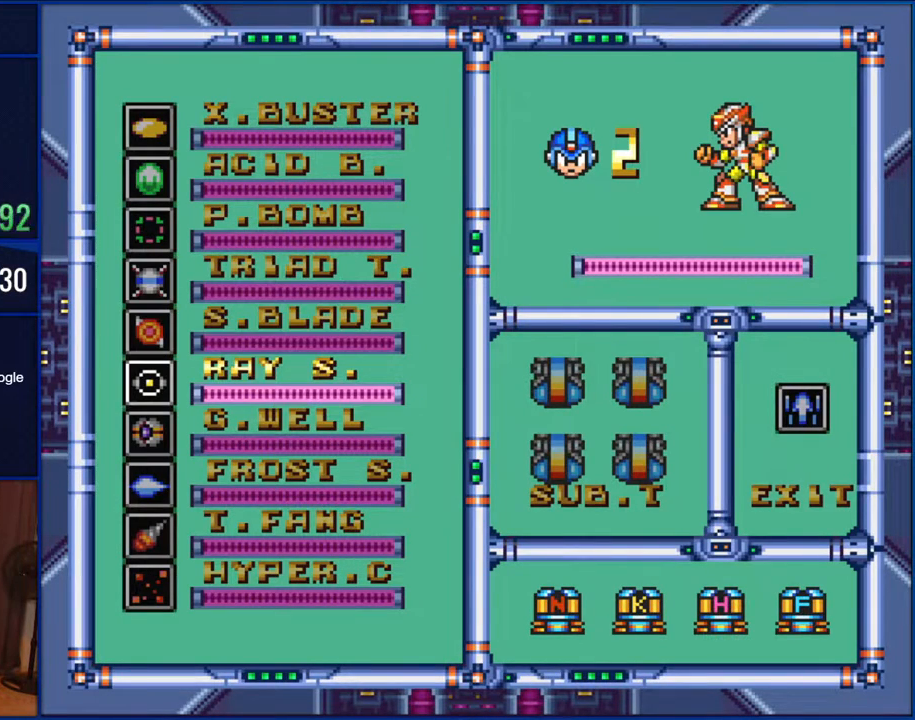
{"buttons": [], "events": []}
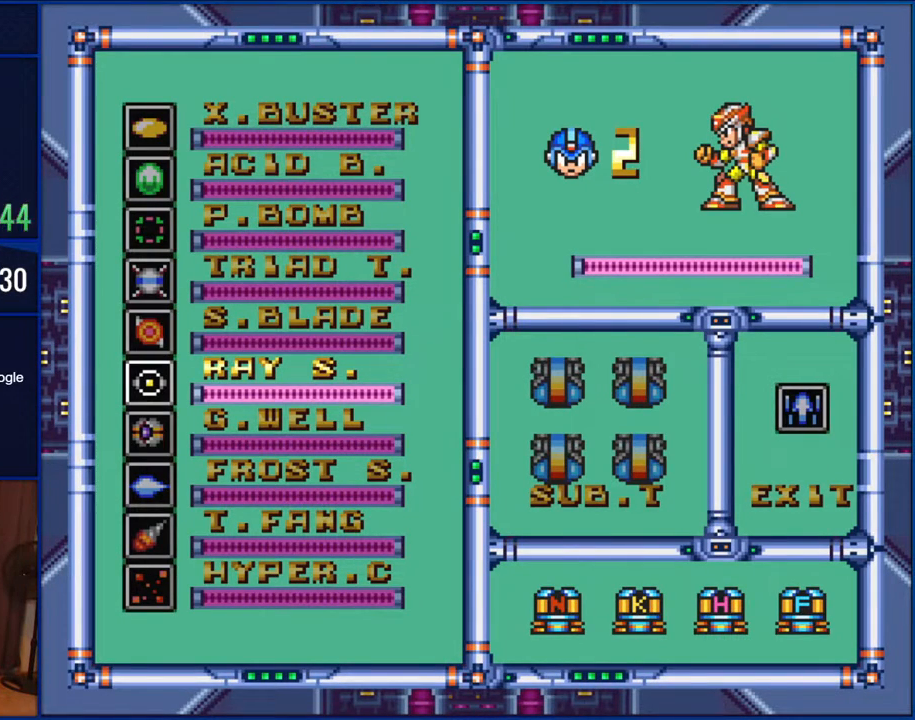
{"buttons": [], "events": []}
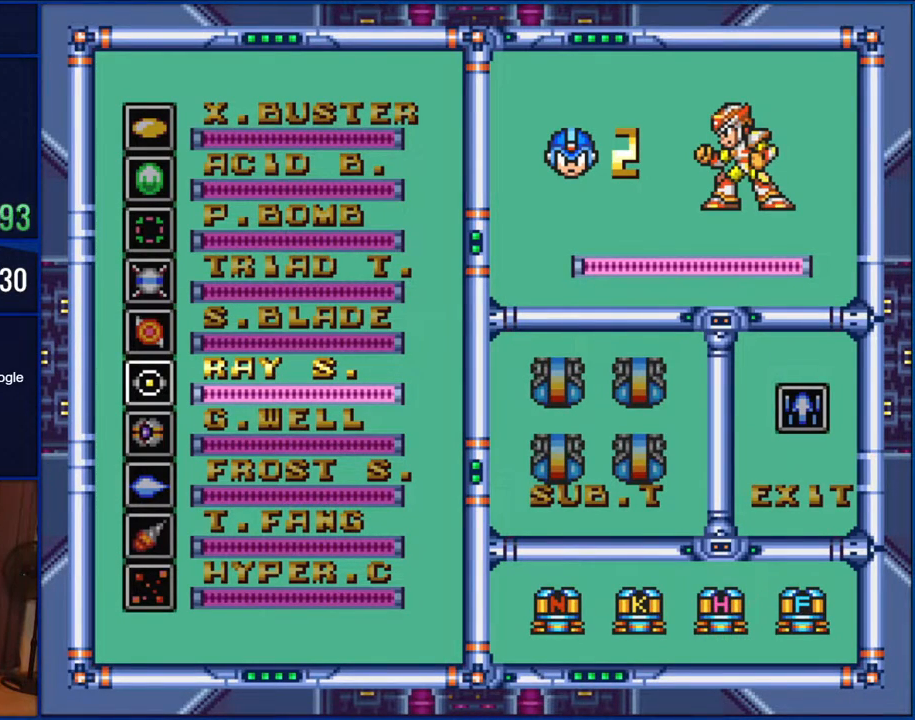
{"buttons": [], "events": []}
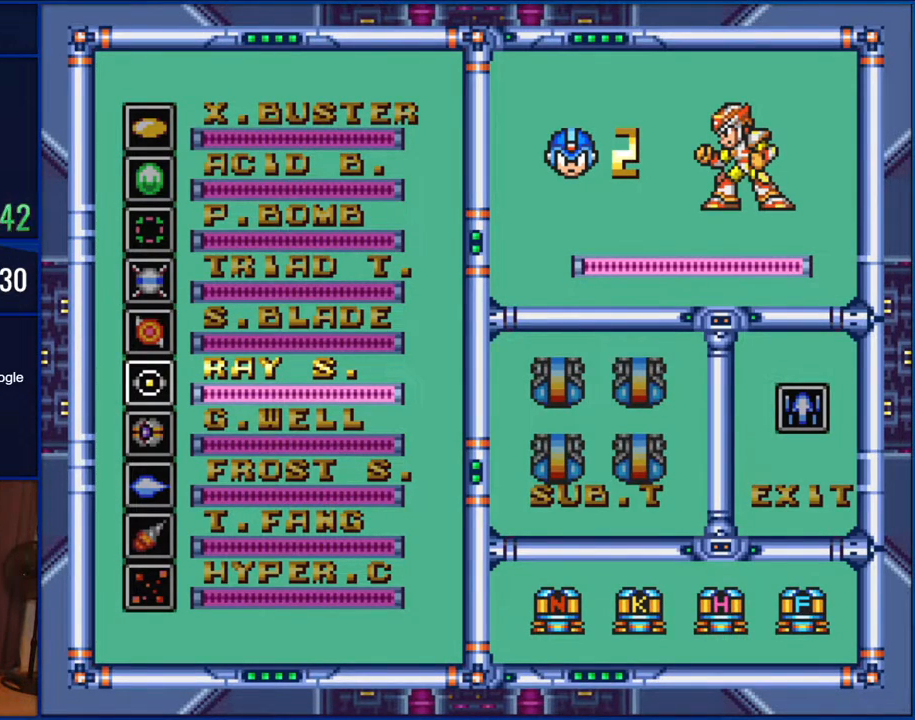
{"buttons": [], "events": []}
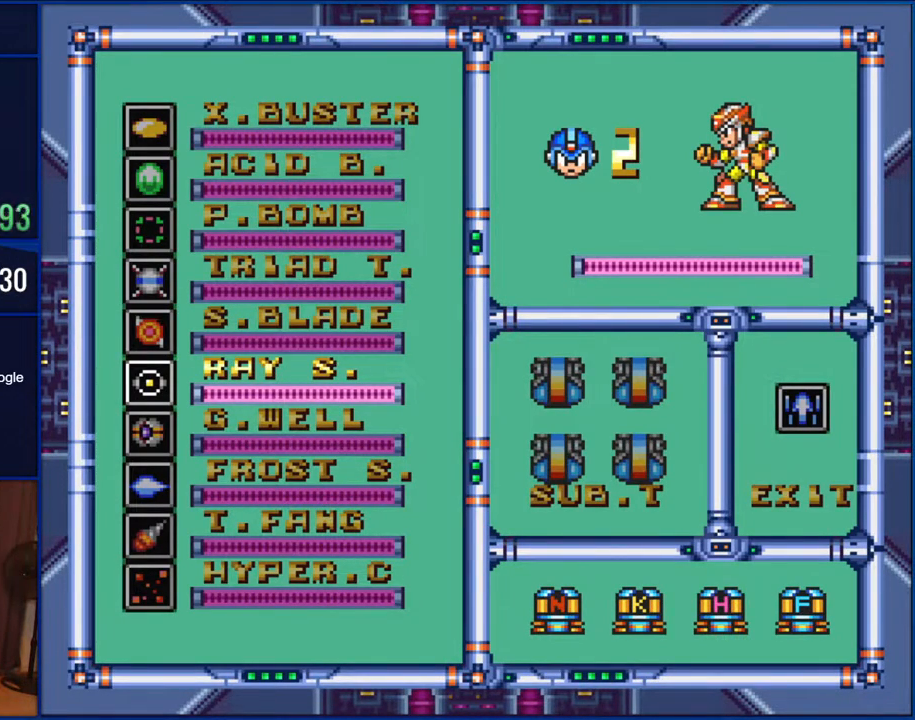
{"buttons": [], "events": []}
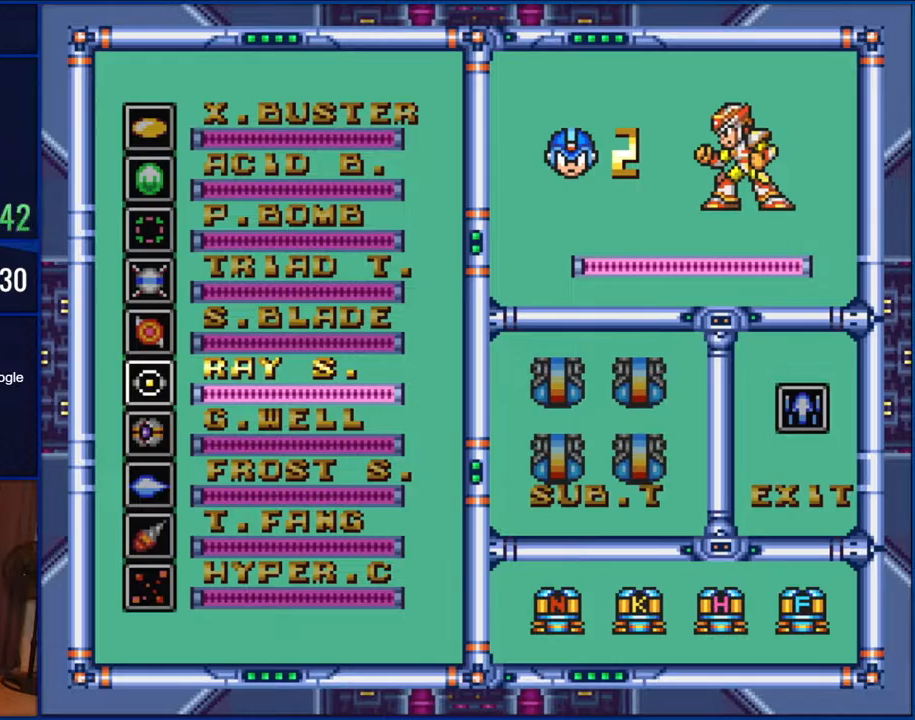
{"buttons": ["DPAD_UP"], "events": [[333, "DPAD_UP", "down"], [417, "DPAD_UP", "up"], [500, "DPAD_UP", "down"]]}
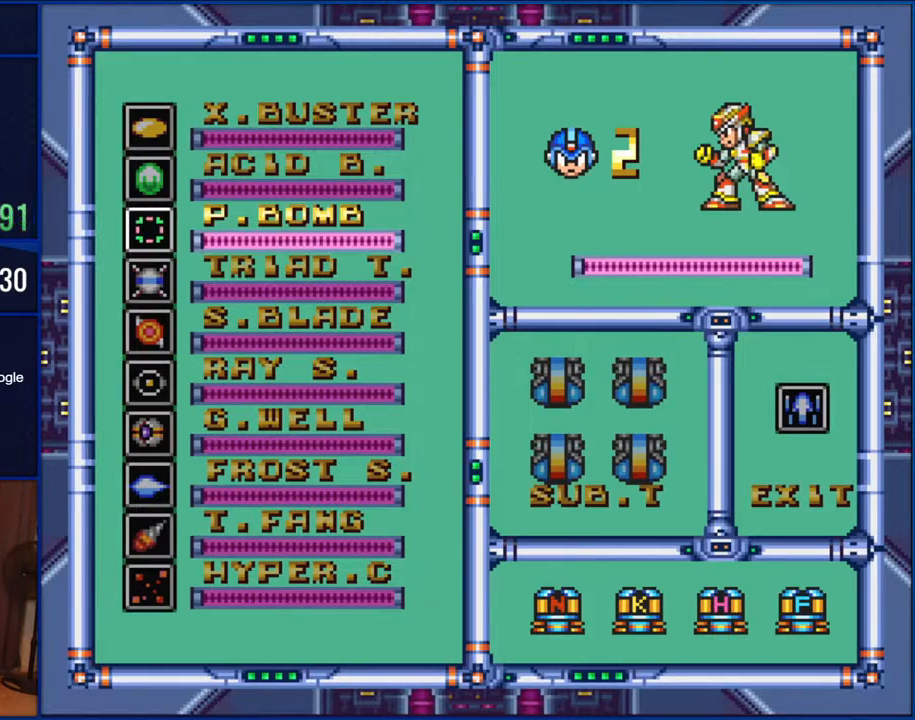
{"buttons": [], "events": [[67, "DPAD_UP", "up"], [167, "DPAD_UP", "down"], [233, "DPAD_UP", "up"], [333, "DPAD_UP", "down"], [400, "DPAD_UP", "up"]]}
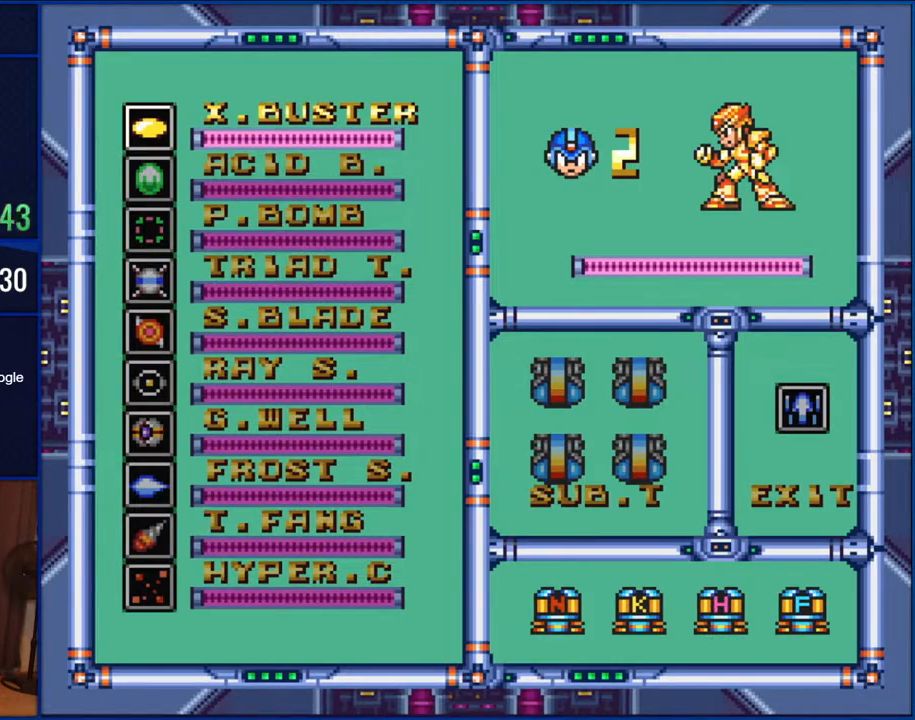
{"buttons": ["Y"], "events": [[133, "START", "down"], [233, "START", "up"], [467, "Y", "down"]]}
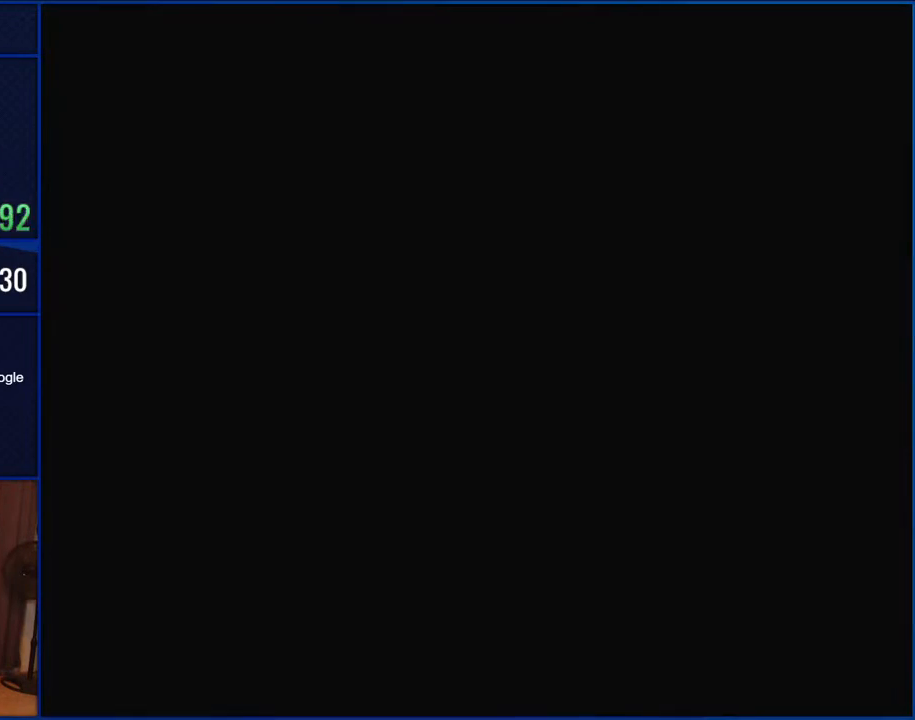
{"buttons": ["Y", "DPAD_RIGHT"], "events": [[483, "DPAD_RIGHT", "down"]]}
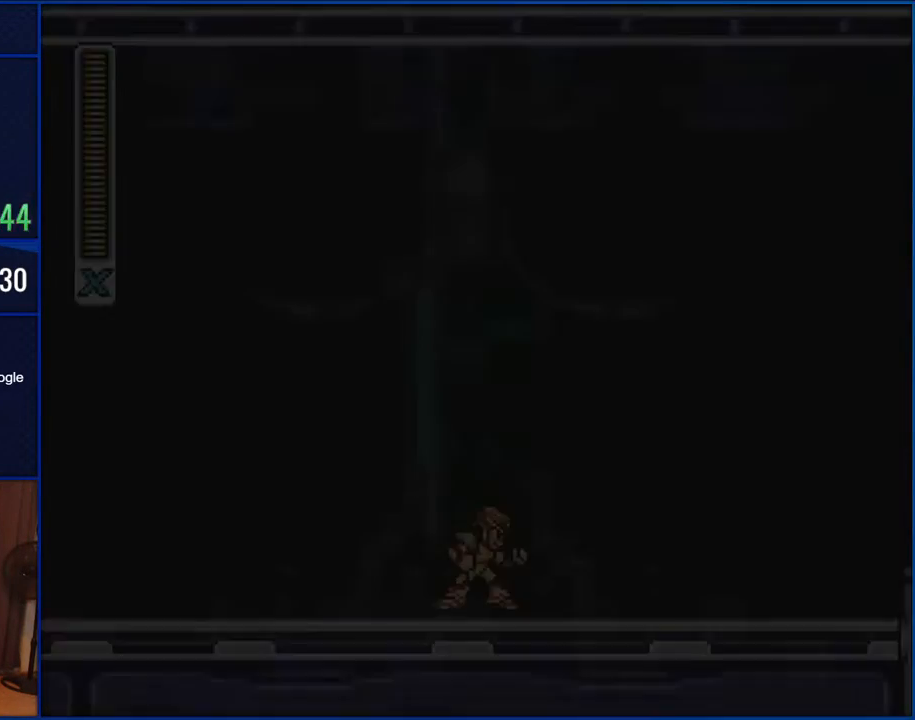
{"buttons": ["Y", "DPAD_RIGHT"], "events": []}
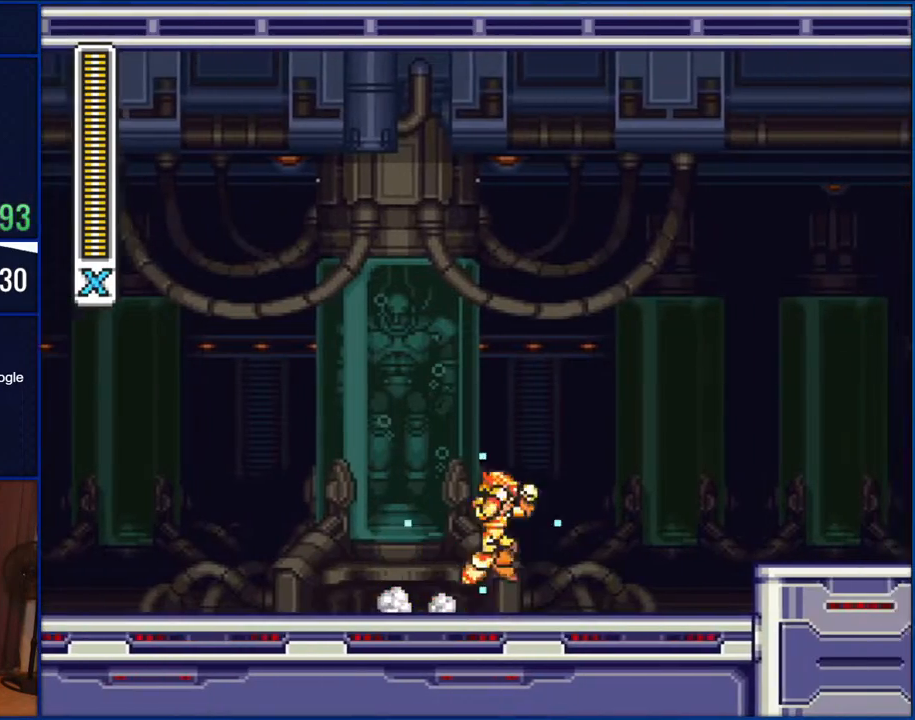
{"buttons": ["B", "Y", "DPAD_RIGHT"], "events": [[67, "B", "down"]]}
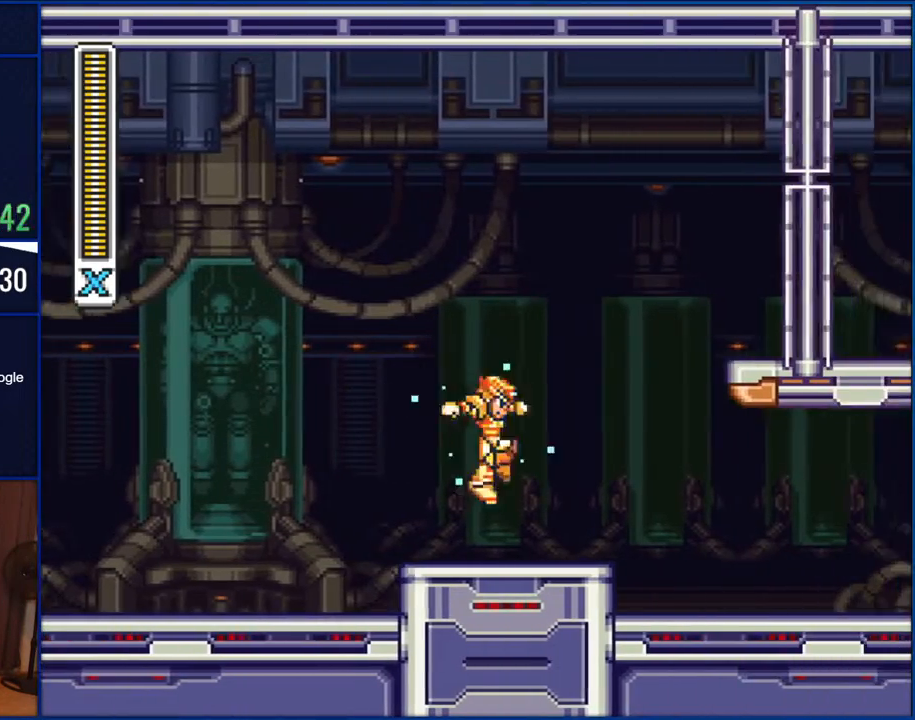
{"buttons": ["Y", "DPAD_RIGHT"], "events": [[67, "B", "up"]]}
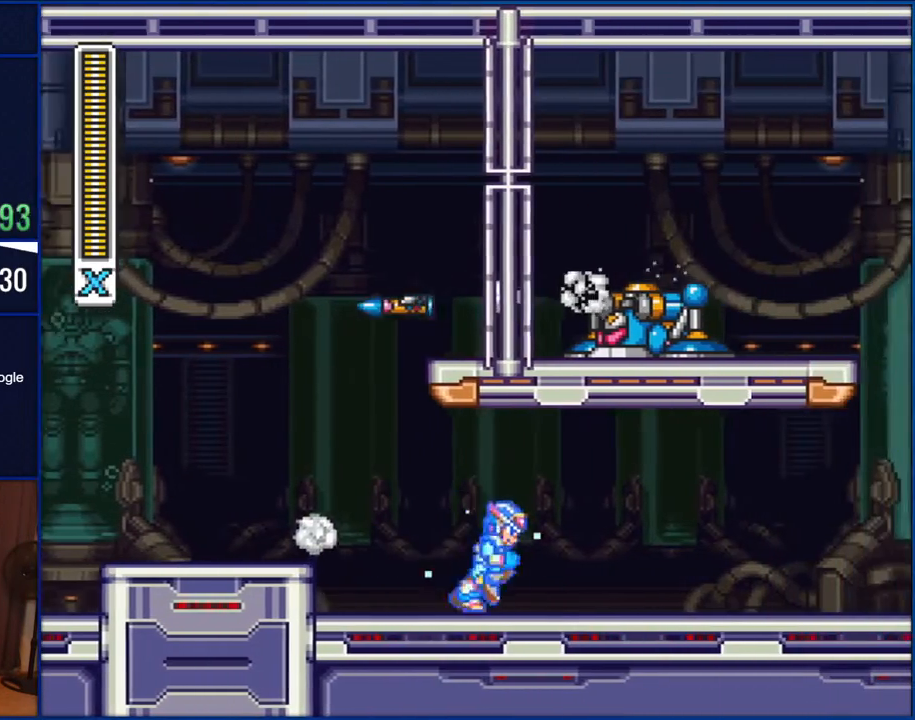
{"buttons": ["Y", "DPAD_RIGHT"], "events": [[150, "Y", "up"], [267, "Y", "down"]]}
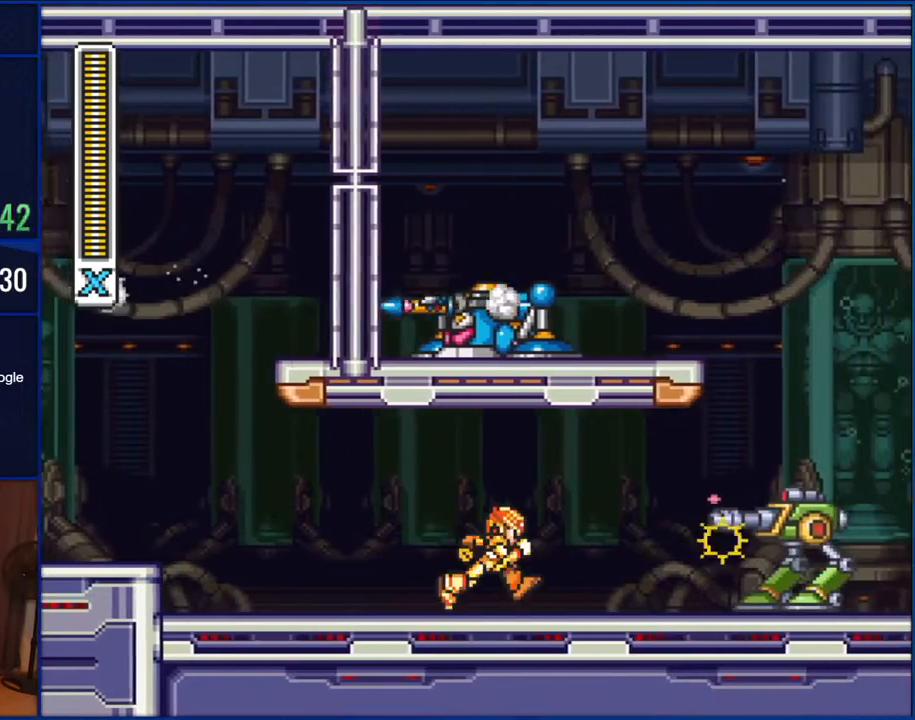
{"buttons": [], "events": [[250, "DPAD_RIGHT", "up"], [283, "Y", "up"], [383, "Y", "down"], [450, "Y", "up"]]}
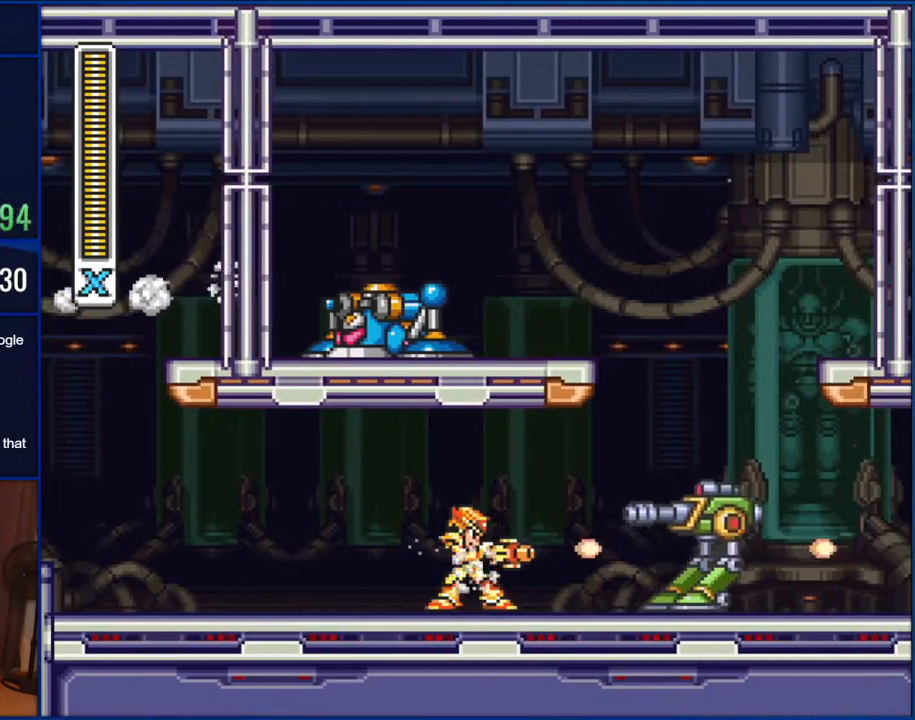
{"buttons": ["Y", "DPAD_RIGHT"], "events": [[33, "Y", "down"], [317, "DPAD_RIGHT", "down"]]}
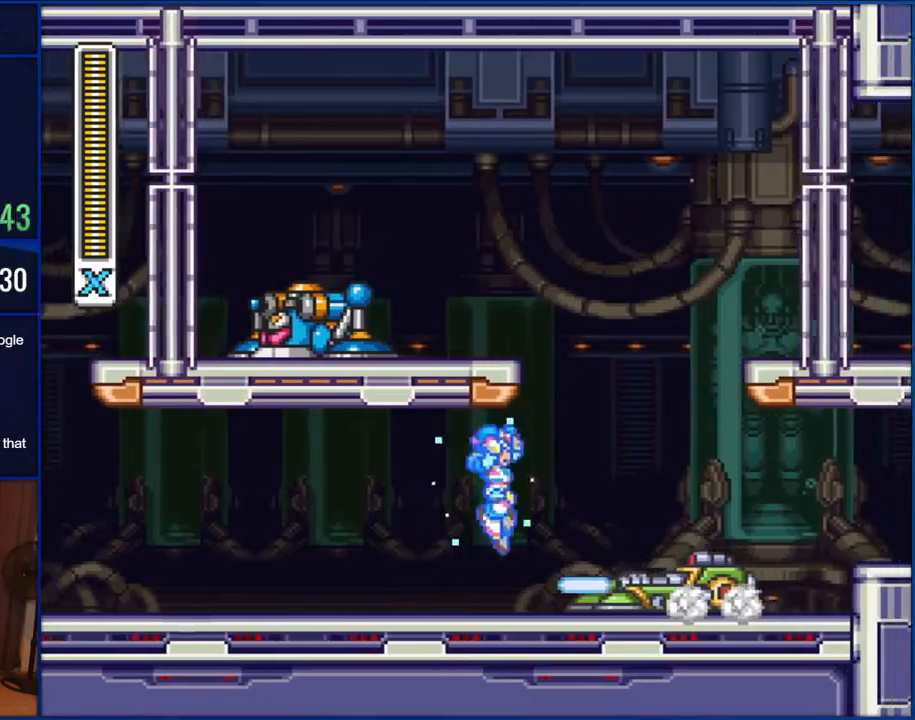
{"buttons": ["Y", "DPAD_RIGHT"], "events": [[33, "B", "down"], [183, "B", "up"]]}
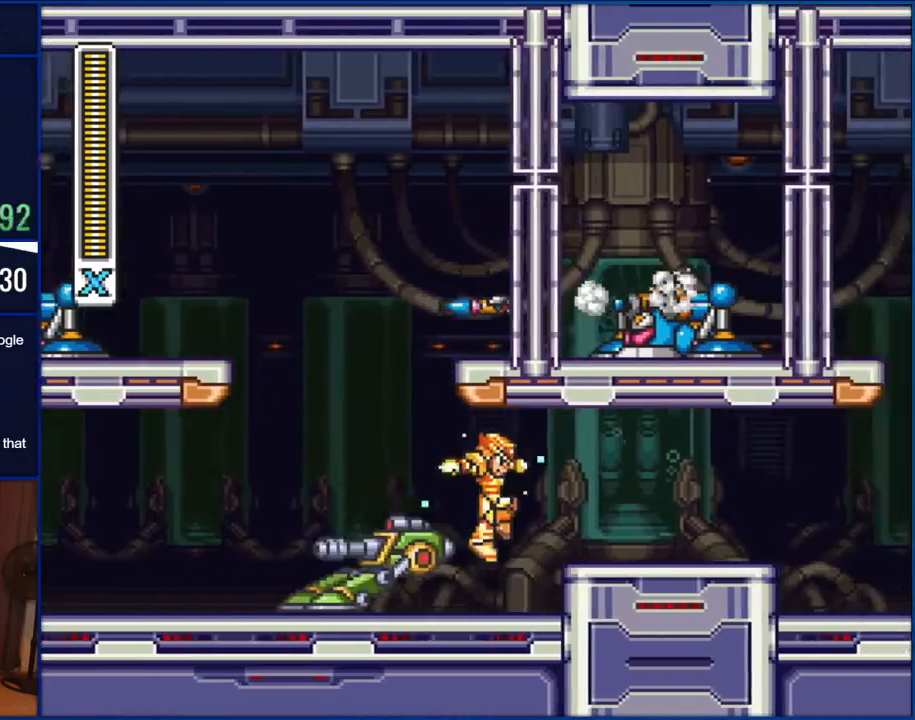
{"buttons": ["Y", "DPAD_RIGHT"], "events": [[400, "B", "down"], [450, "B", "up"]]}
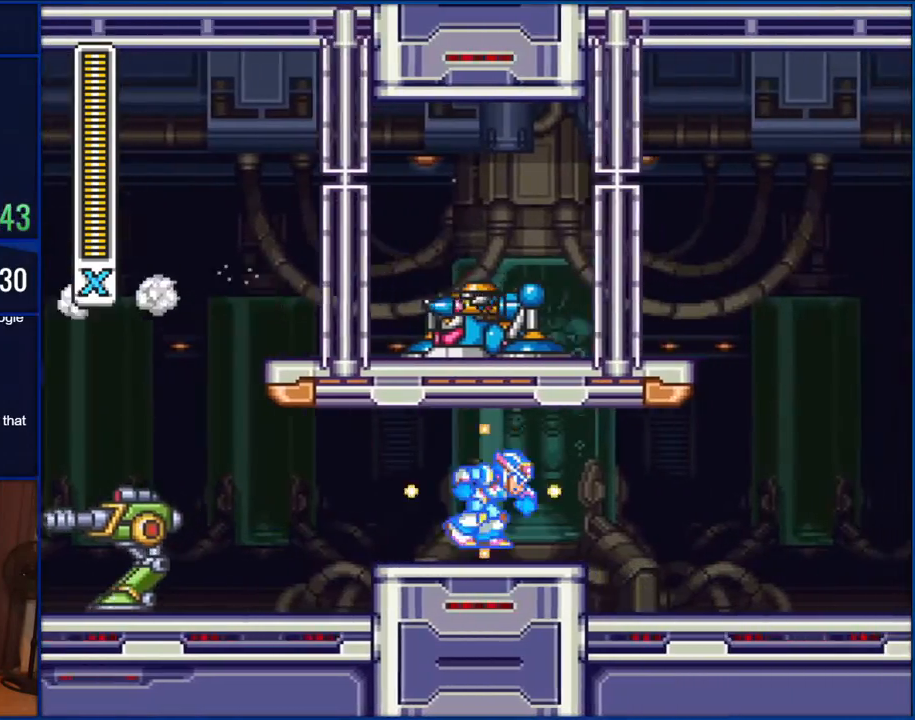
{"buttons": ["DPAD_RIGHT"], "events": [[483, "Y", "up"]]}
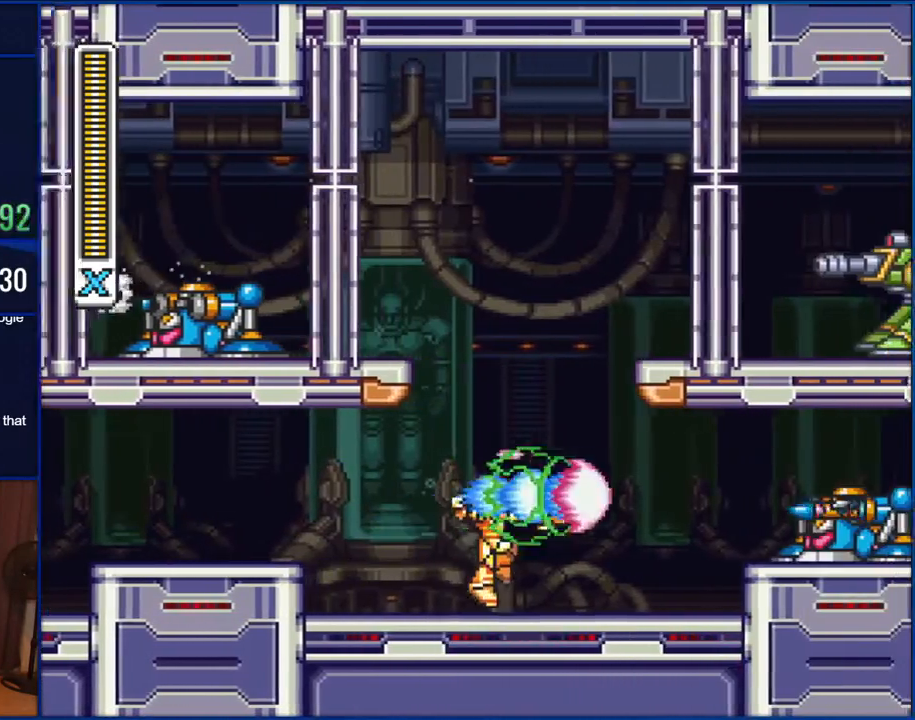
{"buttons": [], "events": [[67, "Y", "down"], [117, "Y", "up"], [150, "DPAD_RIGHT", "up"], [183, "Y", "down"], [250, "Y", "up"], [300, "Y", "down"], [350, "Y", "up"]]}
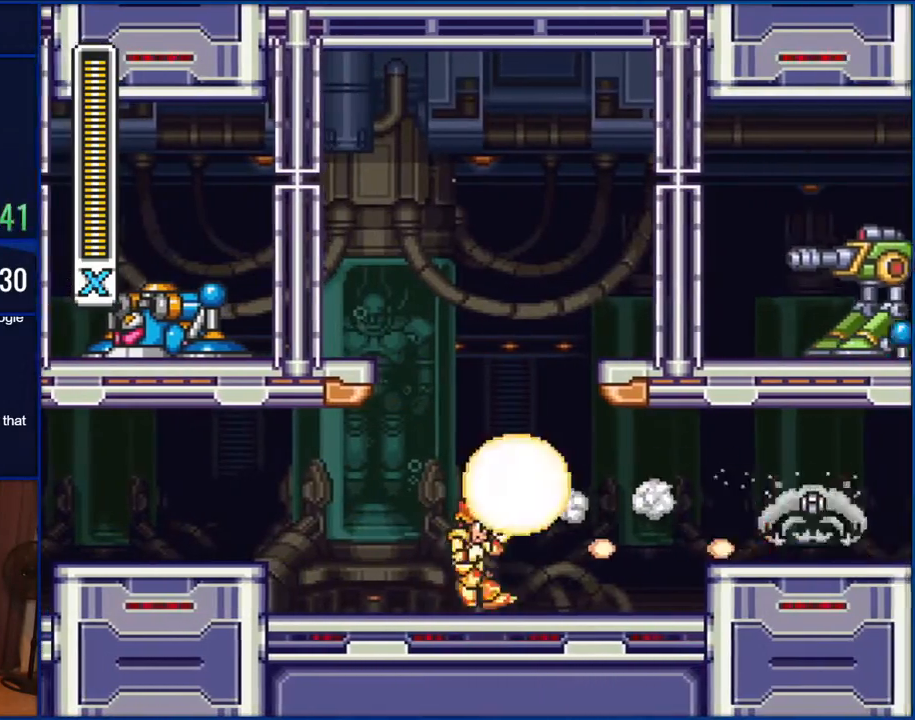
{"buttons": ["Y", "DPAD_RIGHT"], "events": [[17, "DPAD_RIGHT", "down"], [17, "Y", "down"], [350, "DPAD_RIGHT", "up"], [483, "DPAD_RIGHT", "down"]]}